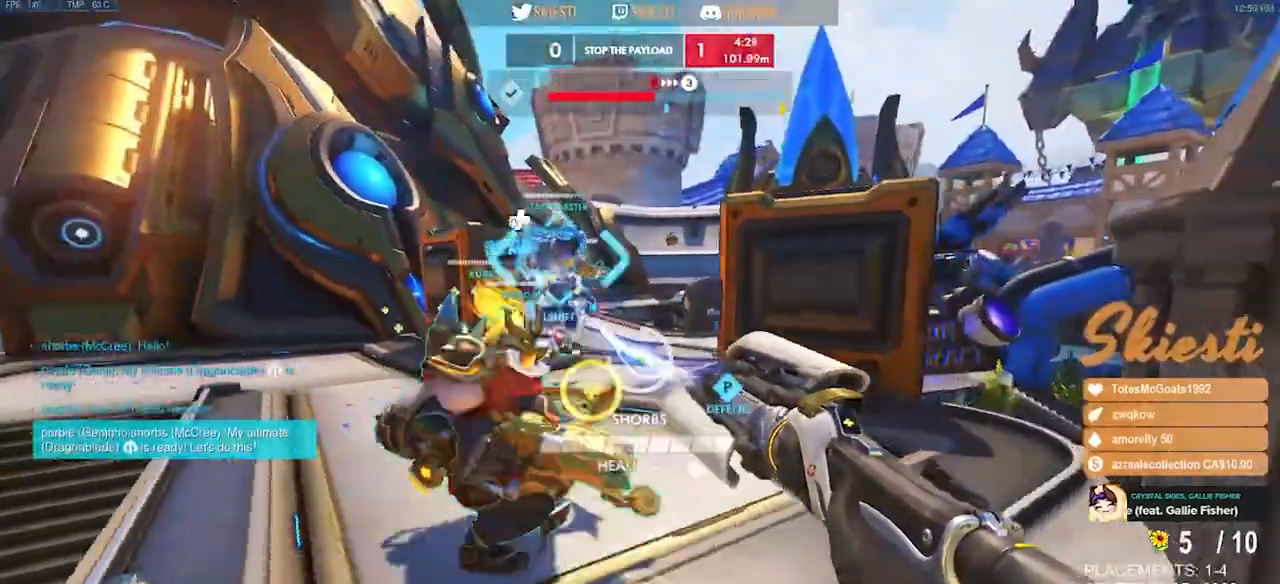
Gameplay with keyboard and mouse; each line is a JSON object with the keys and mouse buttons held at the frame after it. "events" lists presses ("down") and releases ("up") of "a", "ctrl", "d", "e", "q", "s", "shift", "space", "w", "mouse_left", "mouse_wheel", "mouse_right", "mouse_mb4" and "mouse_mb5" between this image and that frame as [ms after this image, input, new state], when the widget could be followed in between. "mouse_left", "mouse_wheel", "mouse_right", "mouse_mb4", "mouse_mb5" = the "left", "wheel", "right", "mb4", "mb5" buttons of the "mouse" list. No other keys are recorded. "wheel" means that the mouse wheel is clicked or scrolled. Mouse movement is not recorded.
{"keys": ["a", "d", "s", "space"], "mouse": ["right"], "events": [[100, "ctrl", "up"], [333, "s", "down"], [417, "space", "down"], [500, "a", "down"]]}
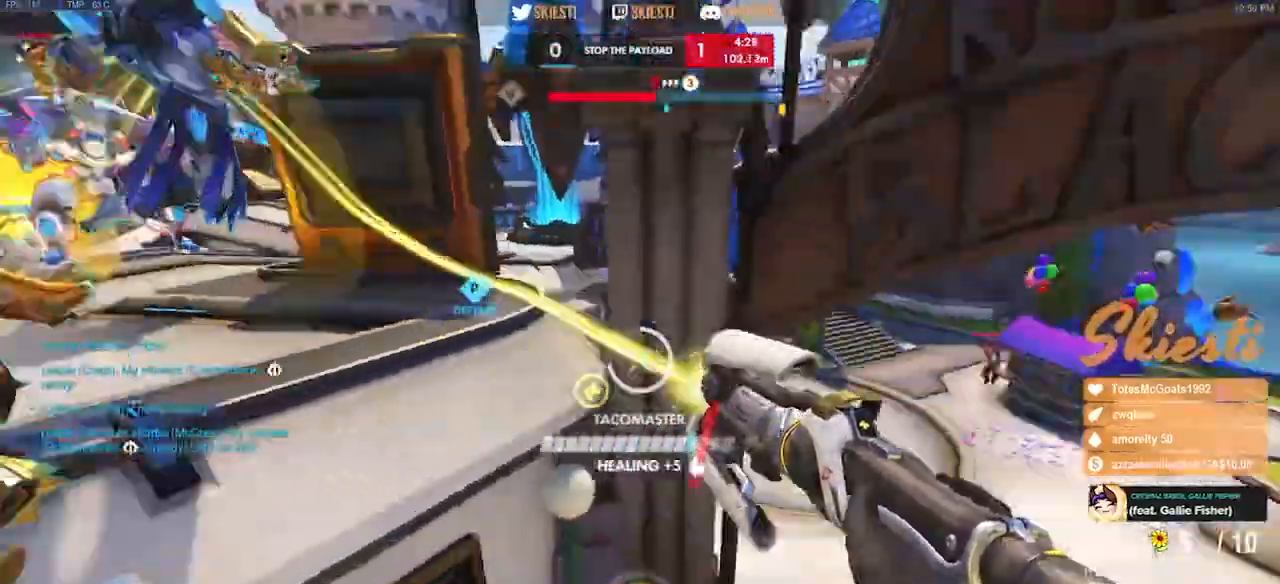
{"keys": ["d"], "mouse": ["right"], "events": [[233, "d", "up"], [417, "s", "up"], [450, "d", "down"], [467, "space", "up"], [500, "a", "up"]]}
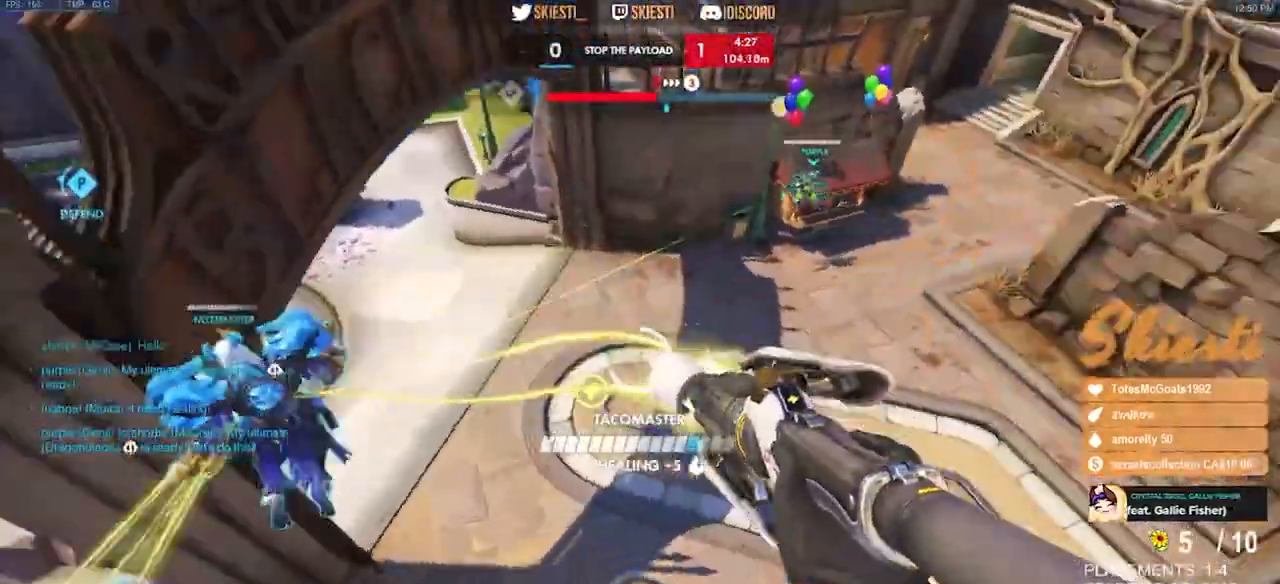
{"keys": ["d", "shift", "w"], "mouse": ["right"], "events": [[417, "w", "down"], [483, "shift", "down"]]}
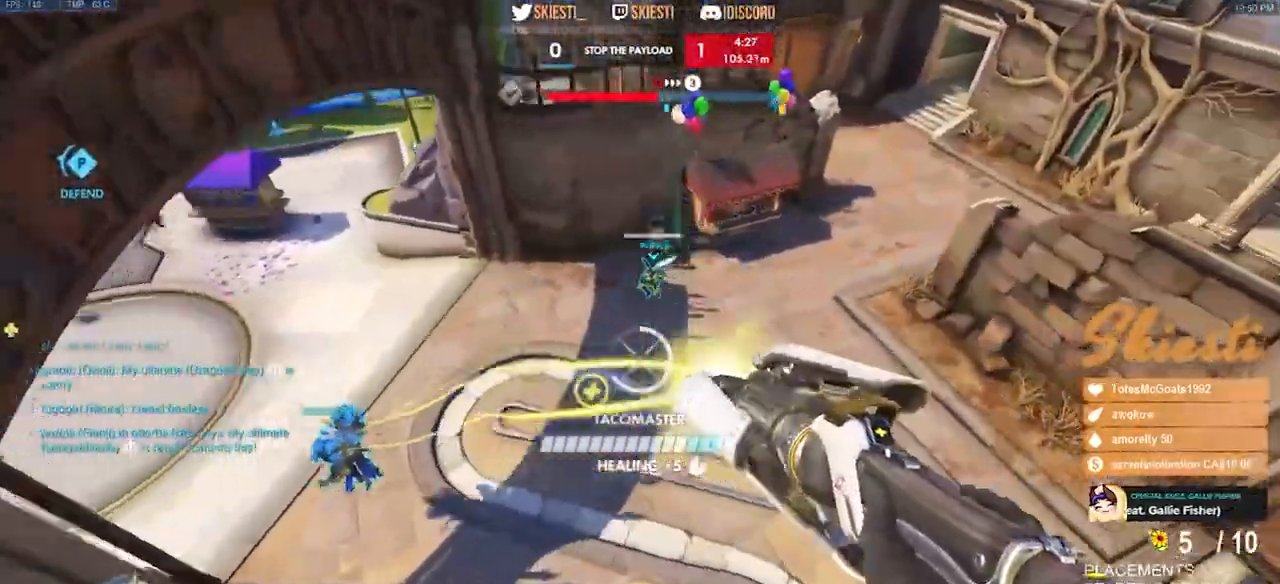
{"keys": ["d", "shift", "space"], "mouse": ["left", "right"], "events": [[33, "mouse_left", "down"], [450, "w", "up"], [467, "space", "down"]]}
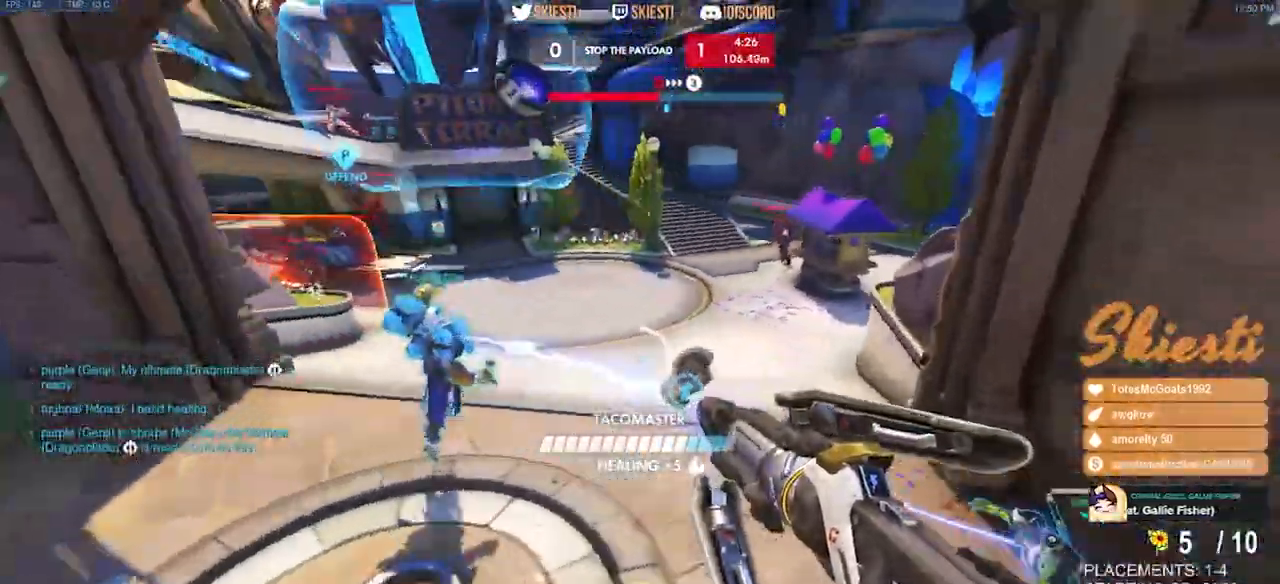
{"keys": ["a", "d", "s"], "mouse": ["left"], "events": [[17, "mouse_right", "up"], [150, "s", "down"], [217, "shift", "up"], [267, "a", "down"], [483, "space", "up"]]}
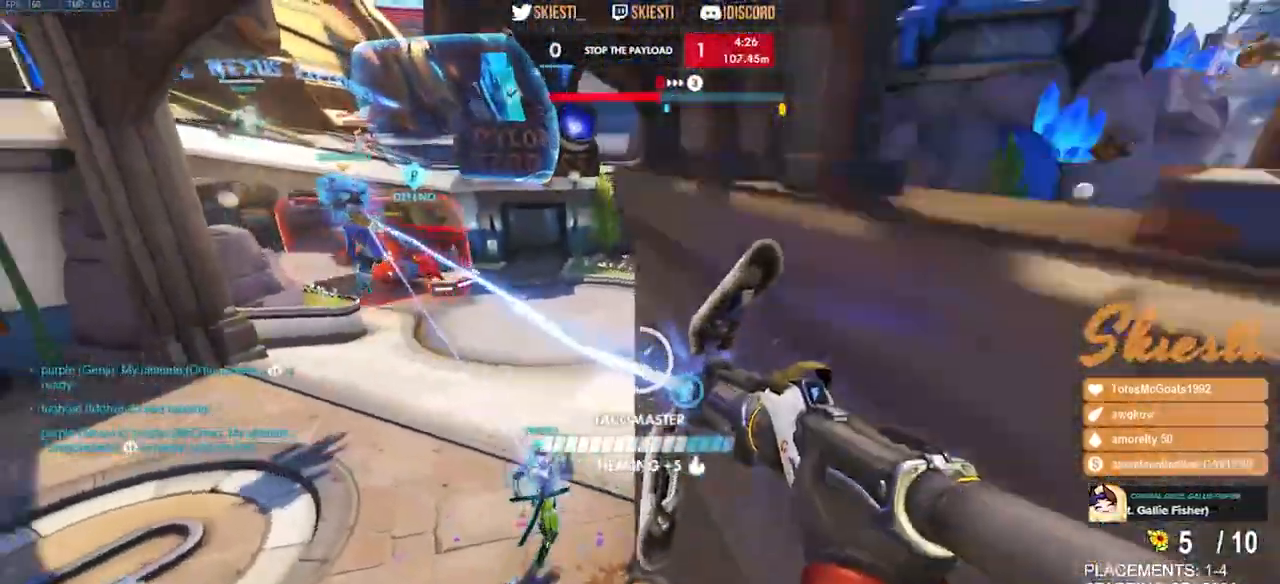
{"keys": ["a", "ctrl"], "mouse": ["left", "mb4"], "events": [[50, "d", "up"], [183, "s", "up"], [333, "mouse_mb4", "down"], [450, "ctrl", "down"]]}
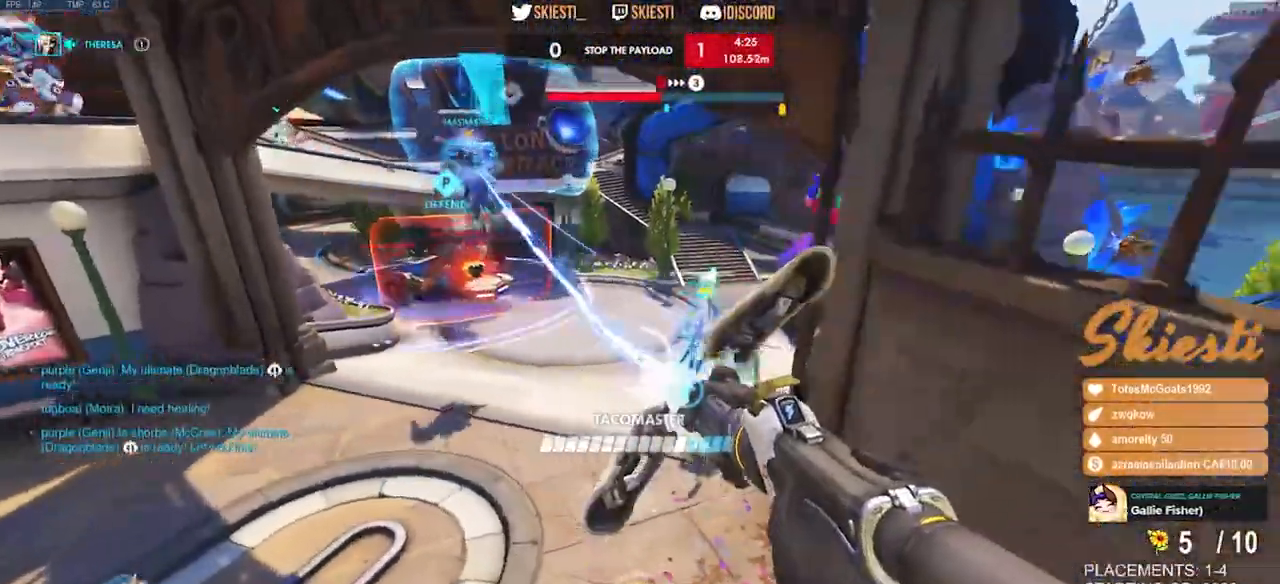
{"keys": ["a", "d", "s", "space"], "mouse": ["left", "mb4"]}
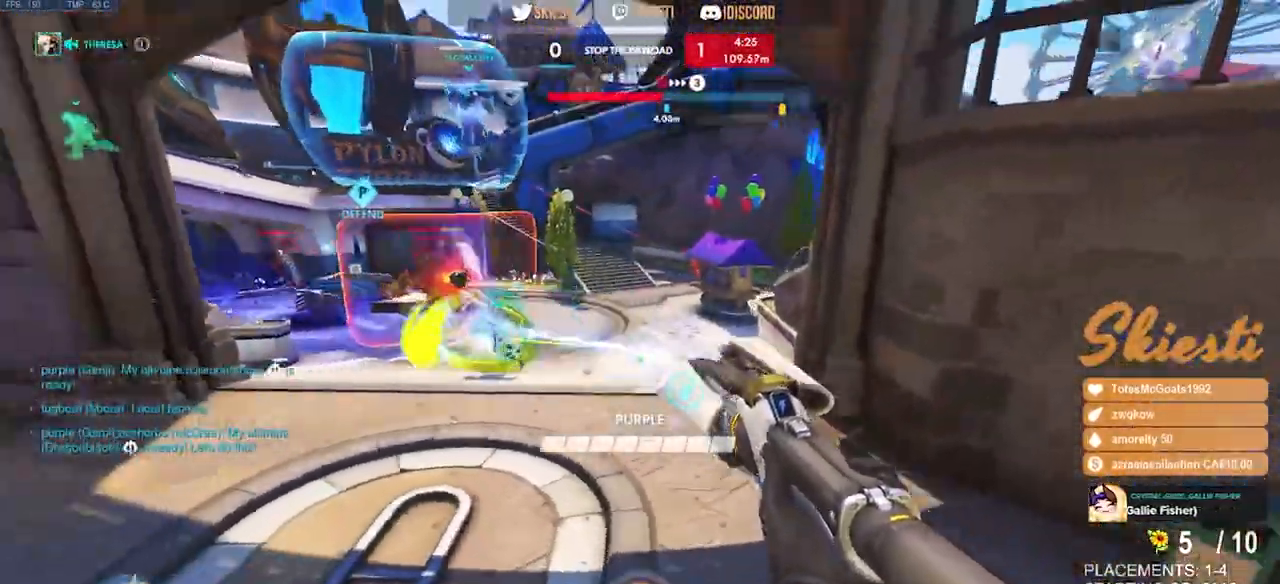
{"keys": ["d", "shift"], "mouse": ["left"], "events": [[217, "a", "up"], [217, "mouse_mb4", "up"], [300, "s", "up"], [300, "shift", "down"], [467, "space", "up"]]}
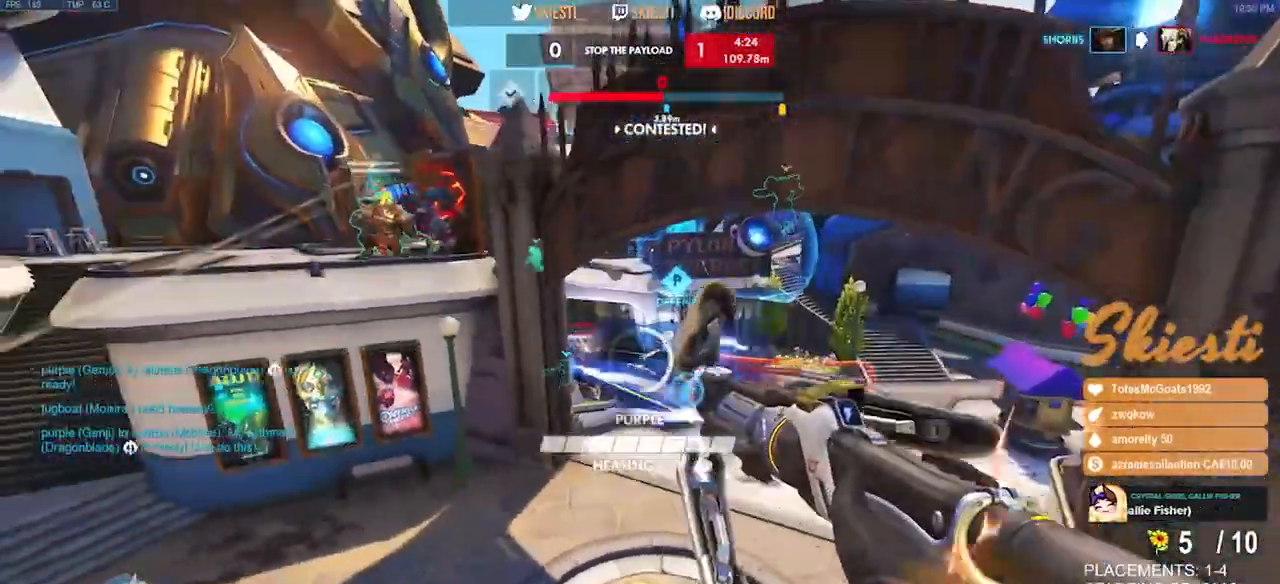
{"keys": ["d", "shift"], "mouse": ["left"], "events": []}
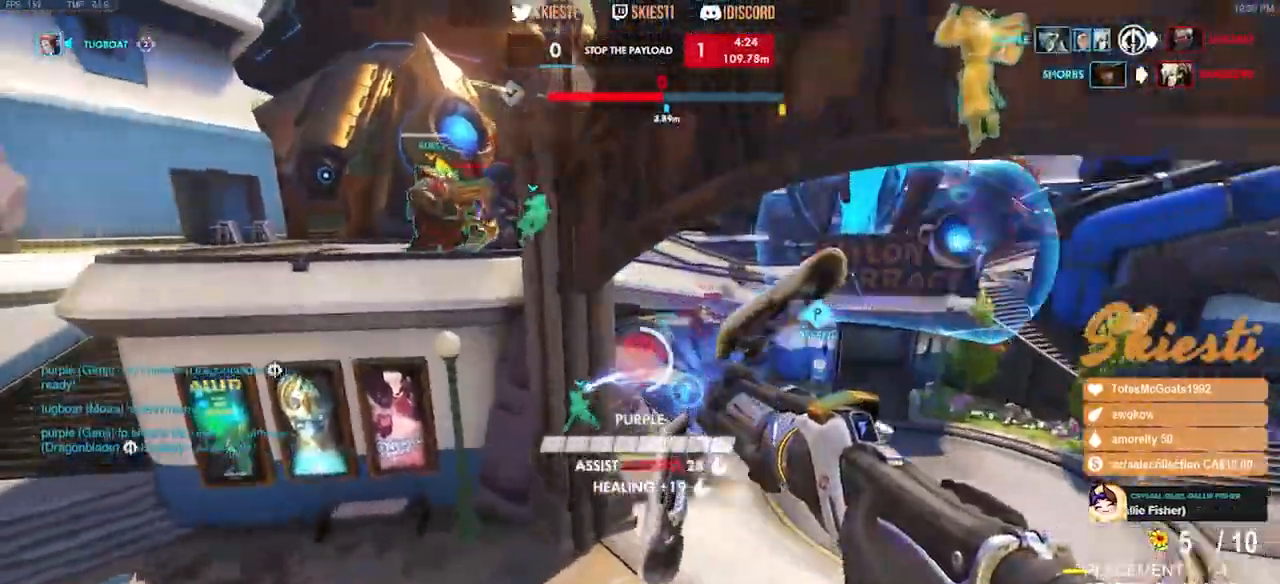
{"keys": ["d"], "mouse": ["left", "right"], "events": [[150, "shift", "up"], [317, "mouse_right", "down"]]}
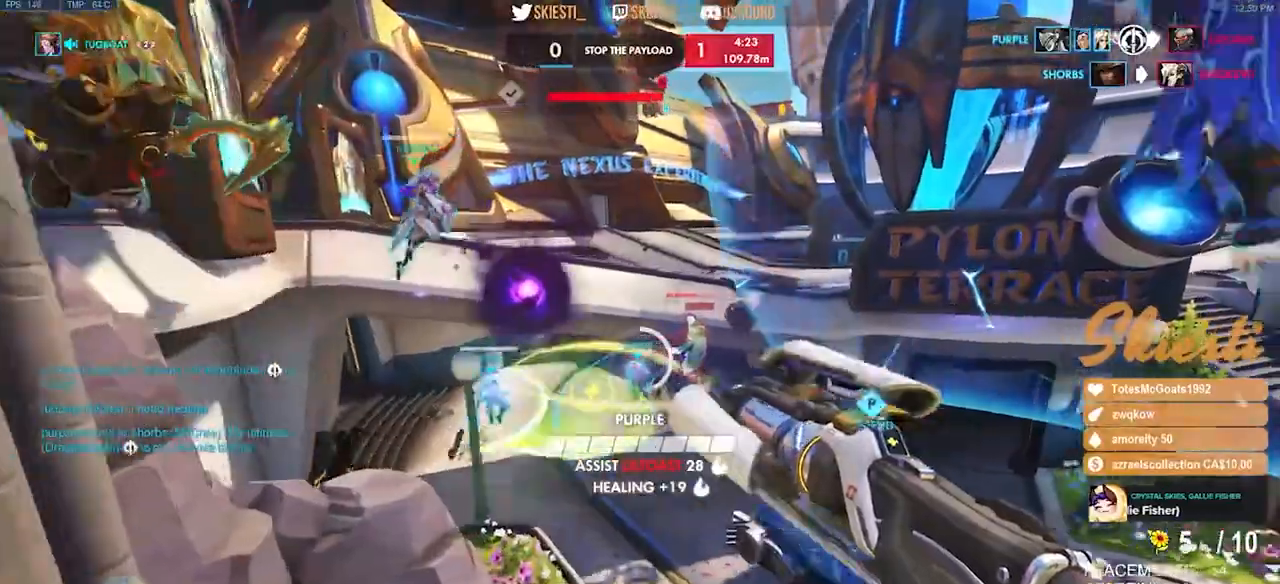
{"keys": ["d"], "mouse": ["left"], "events": [[100, "s", "down"], [133, "mouse_right", "up"], [283, "s", "up"]]}
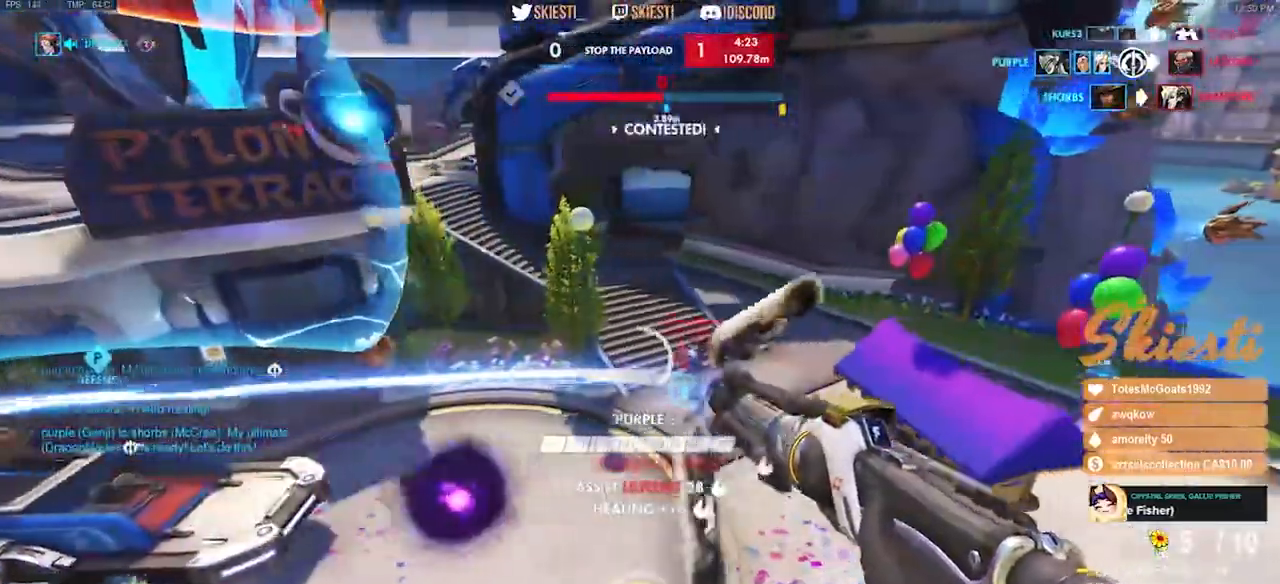
{"keys": ["ctrl", "d"], "mouse": ["left"], "events": [[467, "ctrl", "down"]]}